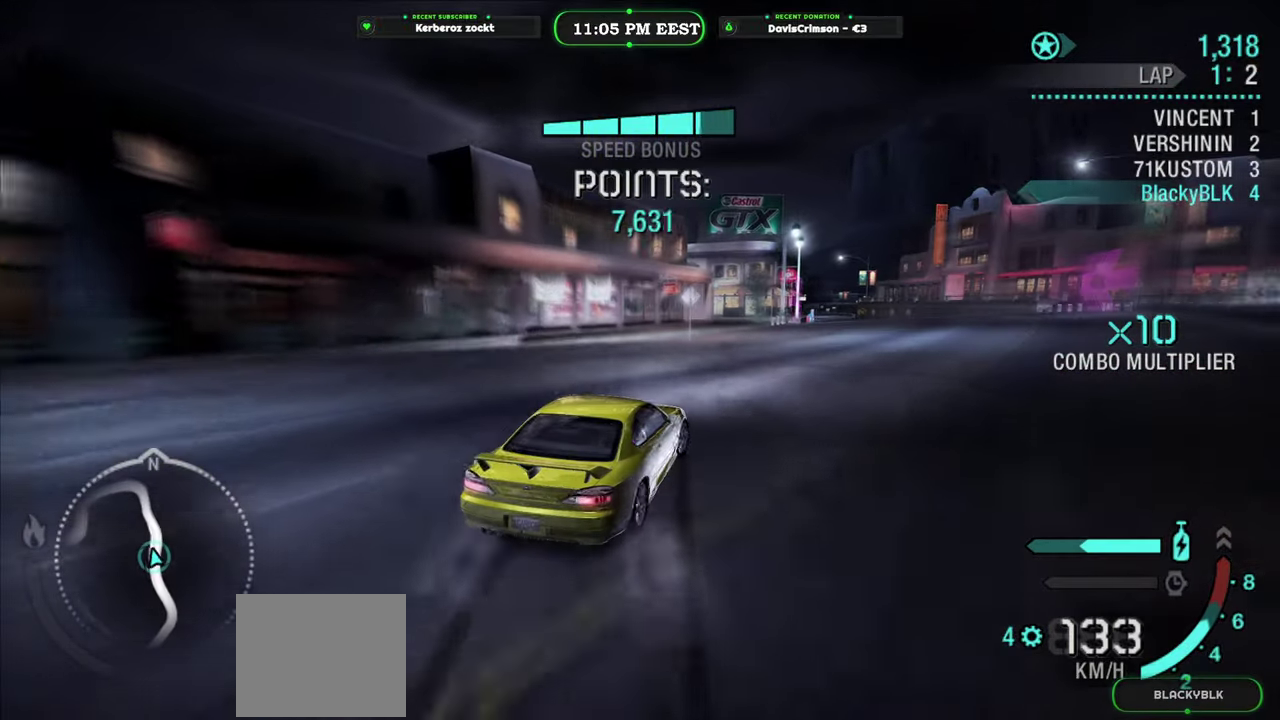
Gameplay with a controller (Xbox layout); each line is a JSON object with the inputs held at the frame after it. "events" lists button and stick changes between this image and that frame as [ms after this image, input, new state], when the widget could be followed in between.
{"buttons": ["R2"], "left_stick": "left", "right_stick": "center", "events": [[100, "left_stick", "center"], [117, "R2", "down"], [333, "left_stick", "left"]]}
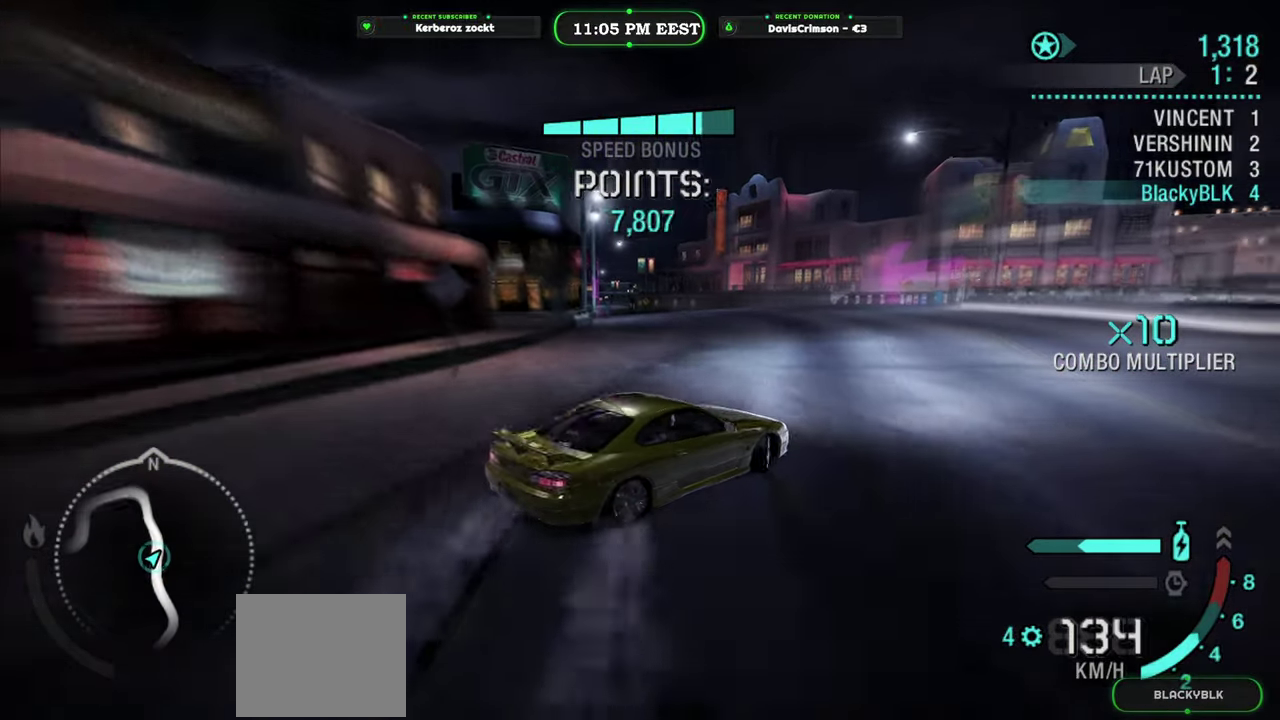
{"buttons": ["R2"], "left_stick": "center", "right_stick": "center", "events": [[400, "left_stick", "center"]]}
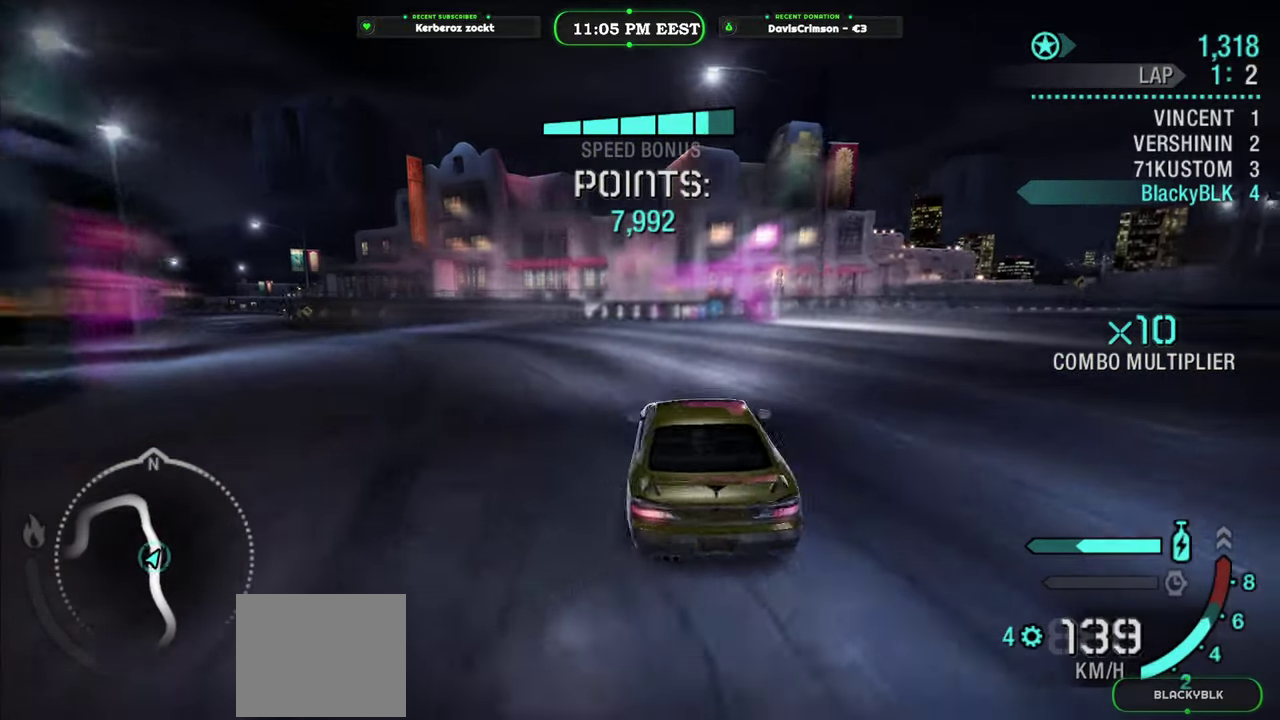
{"buttons": ["R2"], "left_stick": "center", "right_stick": "center", "events": [[83, "left_stick", "left"], [283, "left_stick", "center"]]}
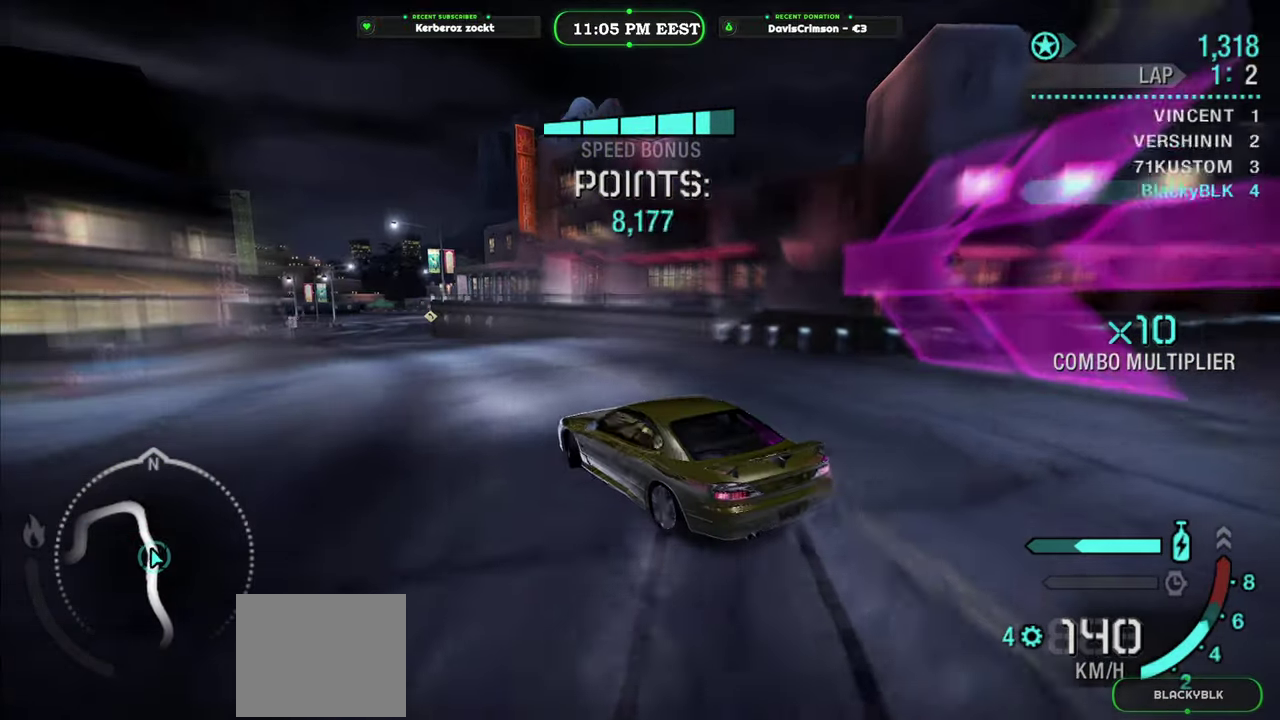
{"buttons": ["R2"], "left_stick": "center", "right_stick": "center", "events": [[167, "left_stick", "right"], [300, "left_stick", "center"]]}
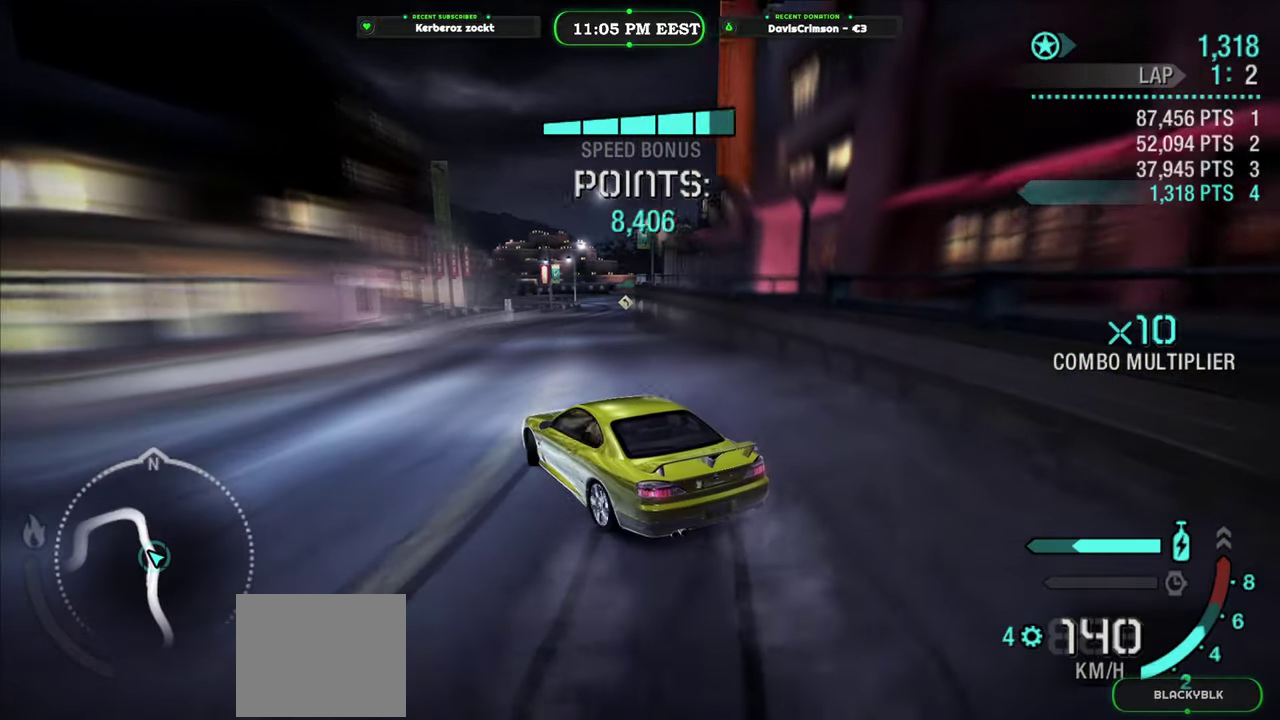
{"buttons": ["R2"], "left_stick": "right", "right_stick": "center", "events": [[367, "left_stick", "right"]]}
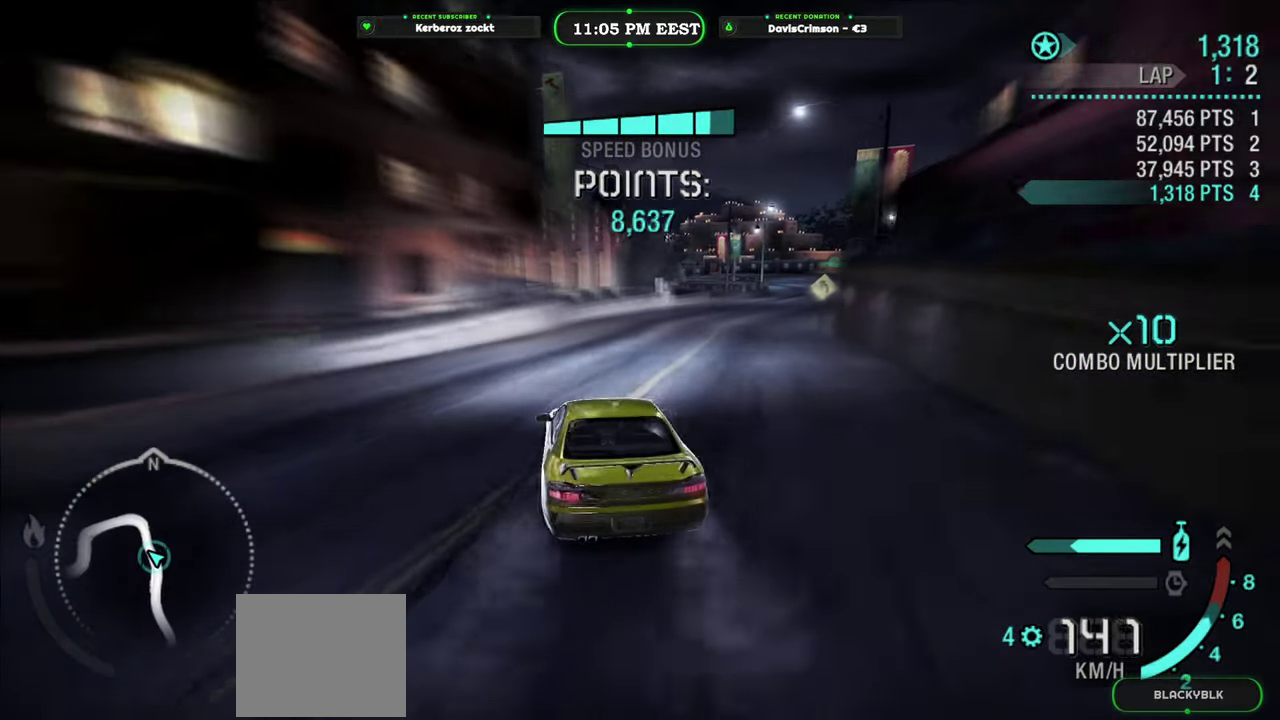
{"buttons": ["R2"], "left_stick": "right", "right_stick": "center", "events": [[50, "left_stick", "up-right"], [150, "left_stick", "center"], [233, "left_stick", "right"]]}
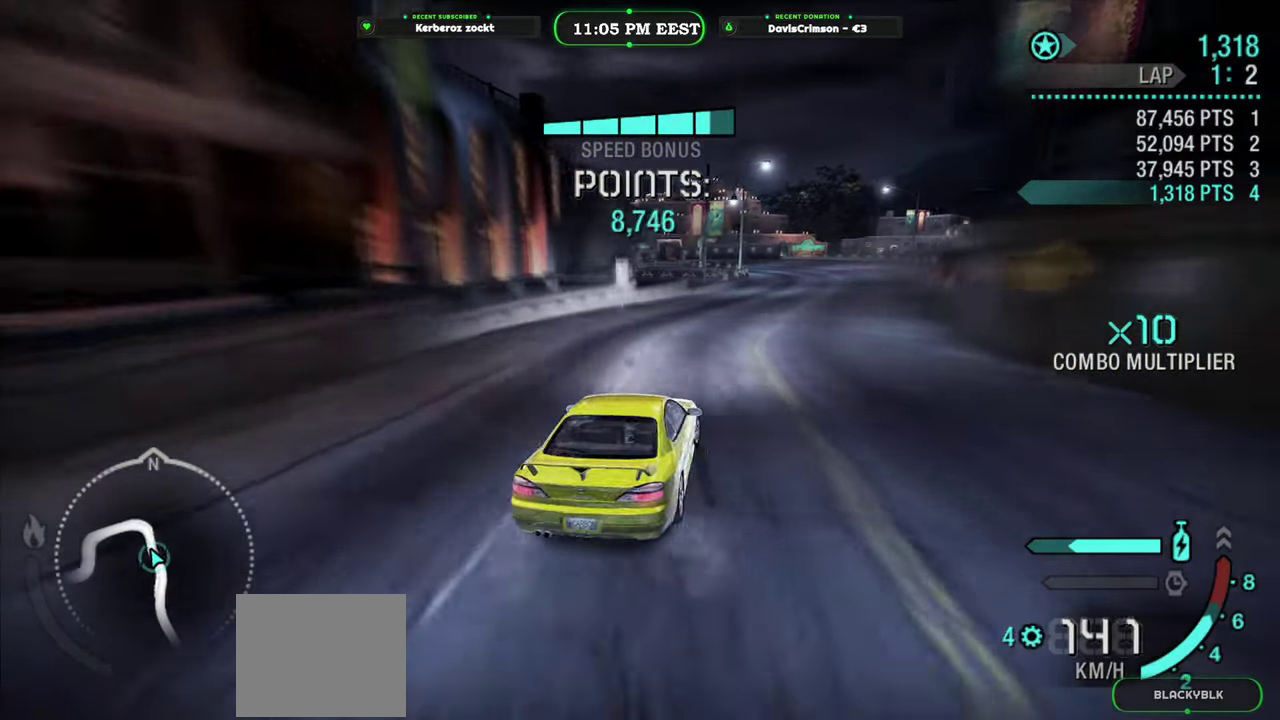
{"buttons": ["R2"], "left_stick": "left", "right_stick": "center", "events": [[67, "left_stick", "center"], [367, "left_stick", "left"]]}
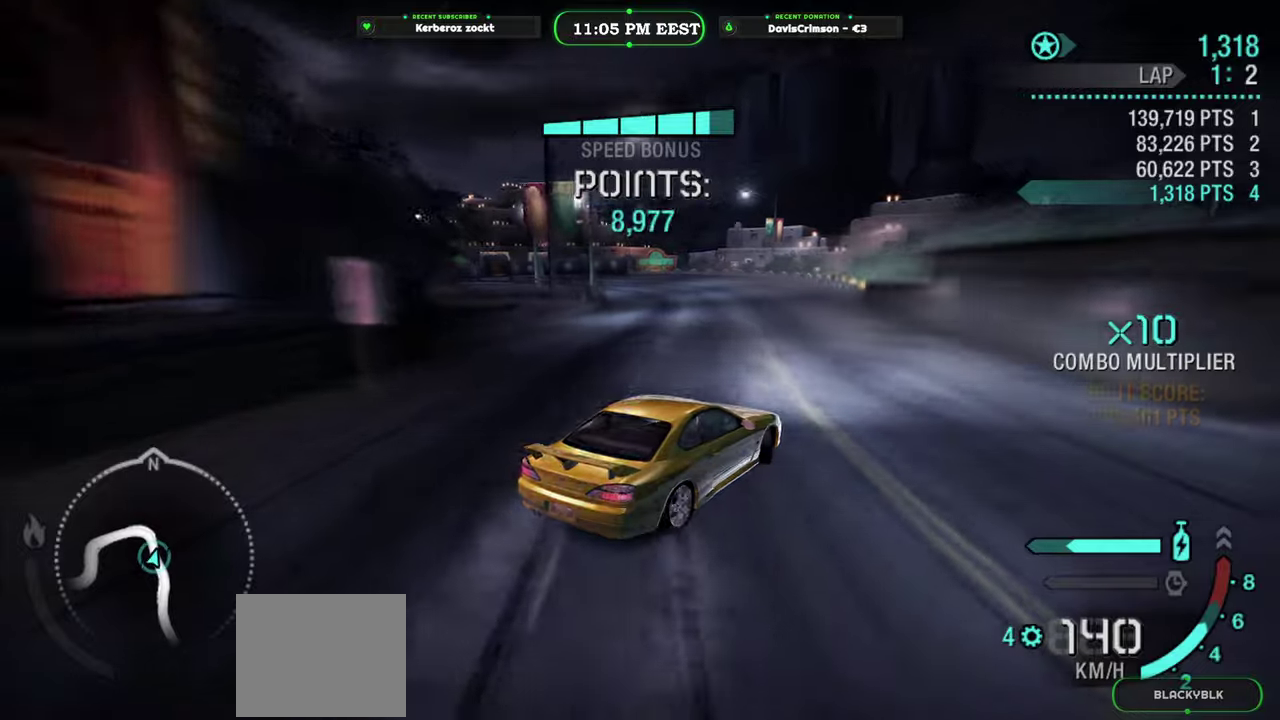
{"buttons": ["R2"], "left_stick": "left", "right_stick": "center", "events": [[267, "left_stick", "center"], [417, "left_stick", "left"]]}
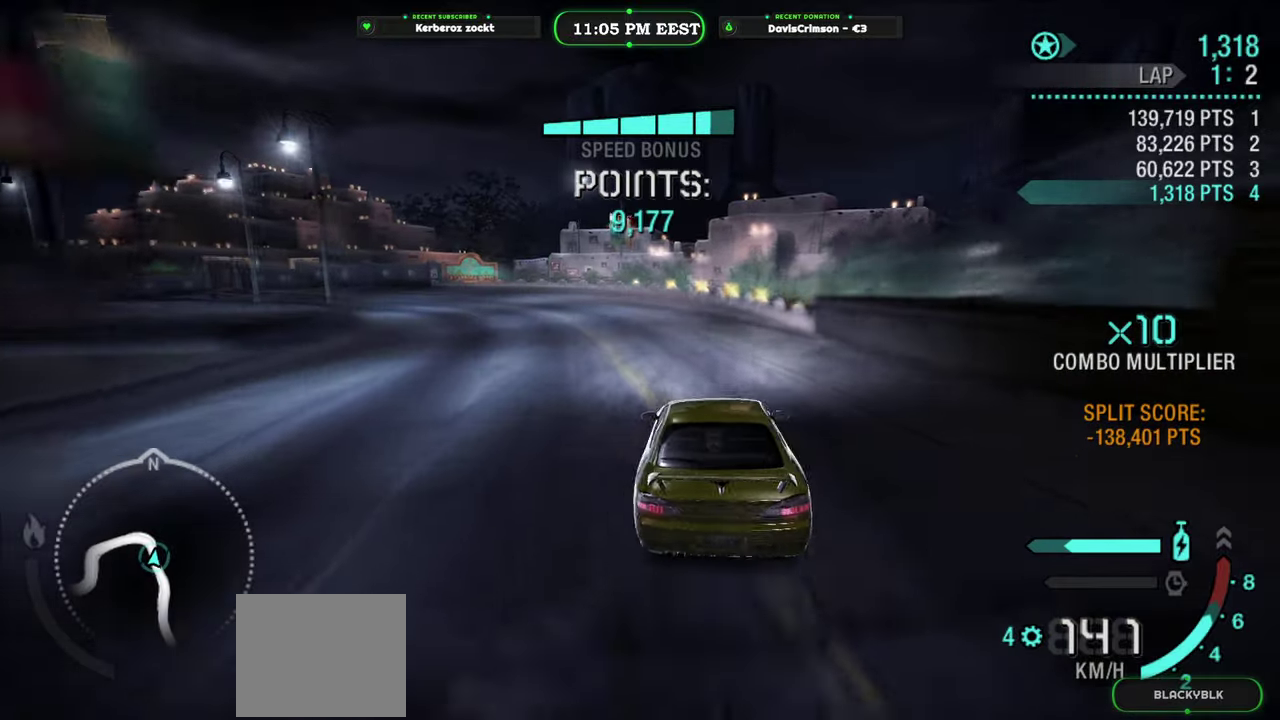
{"buttons": ["R2"], "left_stick": "right", "right_stick": "center", "events": [[283, "left_stick", "center"], [467, "left_stick", "right"]]}
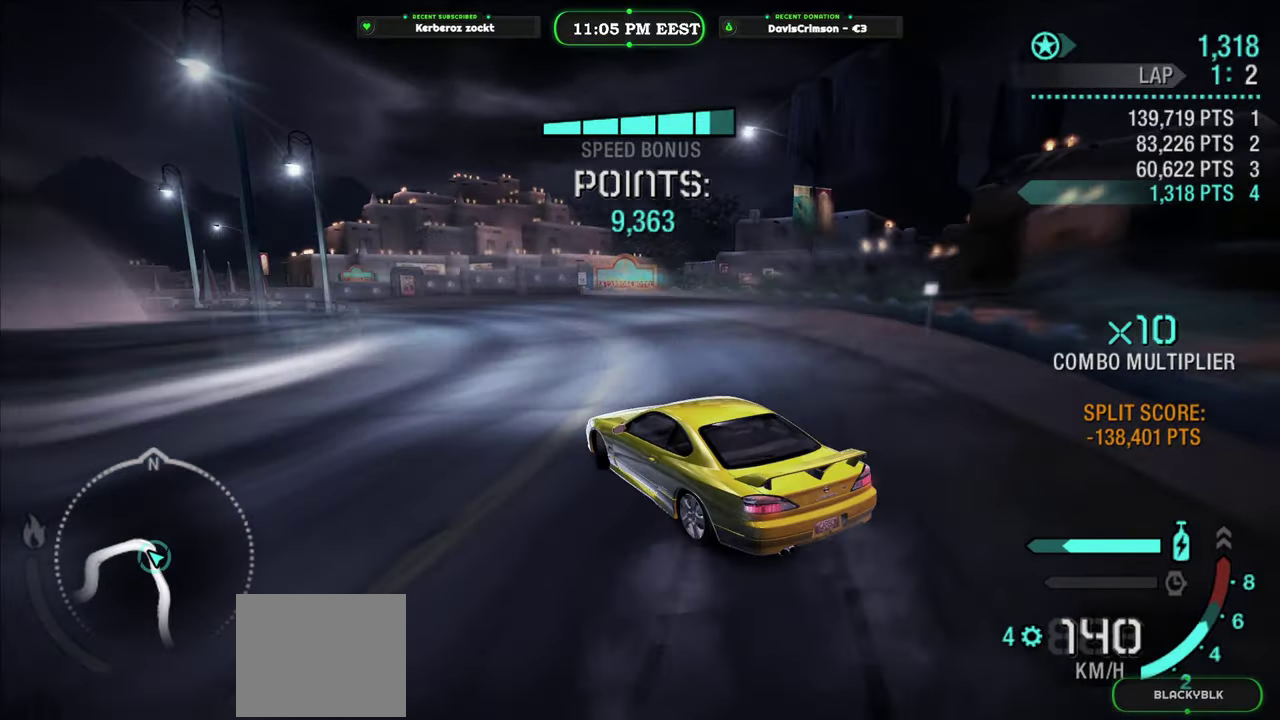
{"buttons": ["R2"], "left_stick": "left", "right_stick": "center", "events": [[250, "left_stick", "center"], [467, "left_stick", "left"]]}
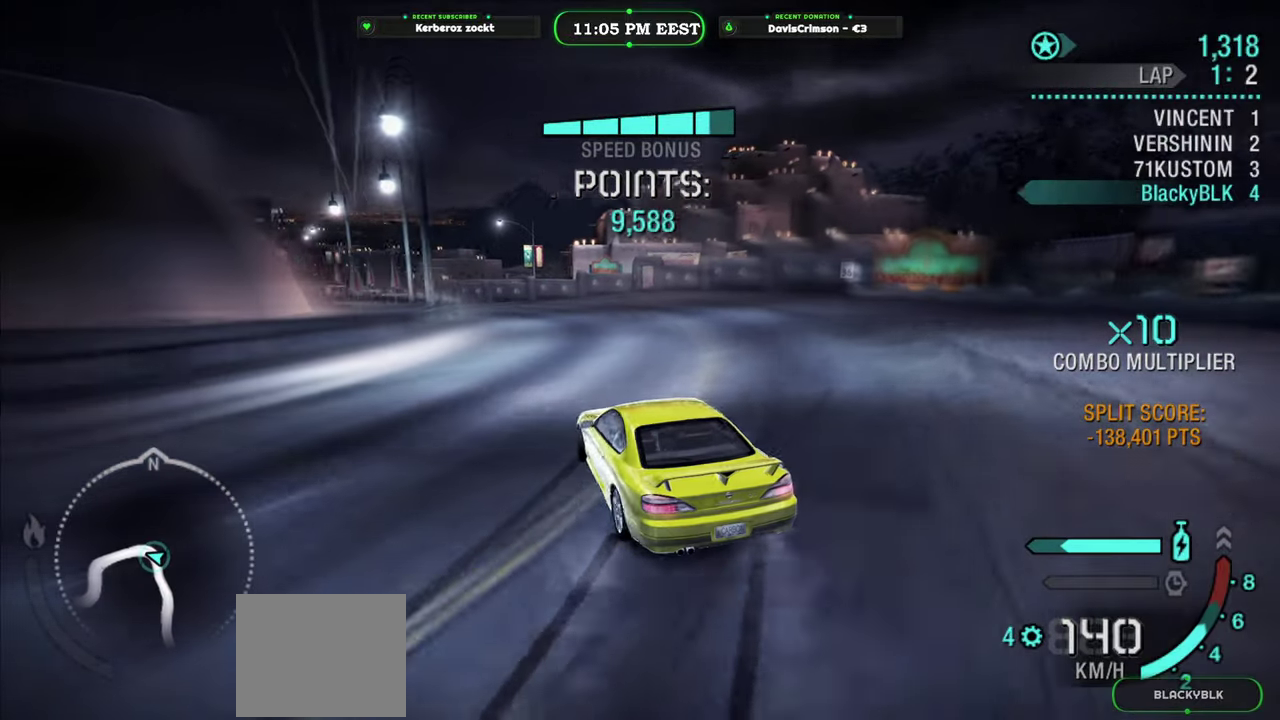
{"buttons": ["R2"], "left_stick": "center", "right_stick": "center", "events": [[150, "left_stick", "center"]]}
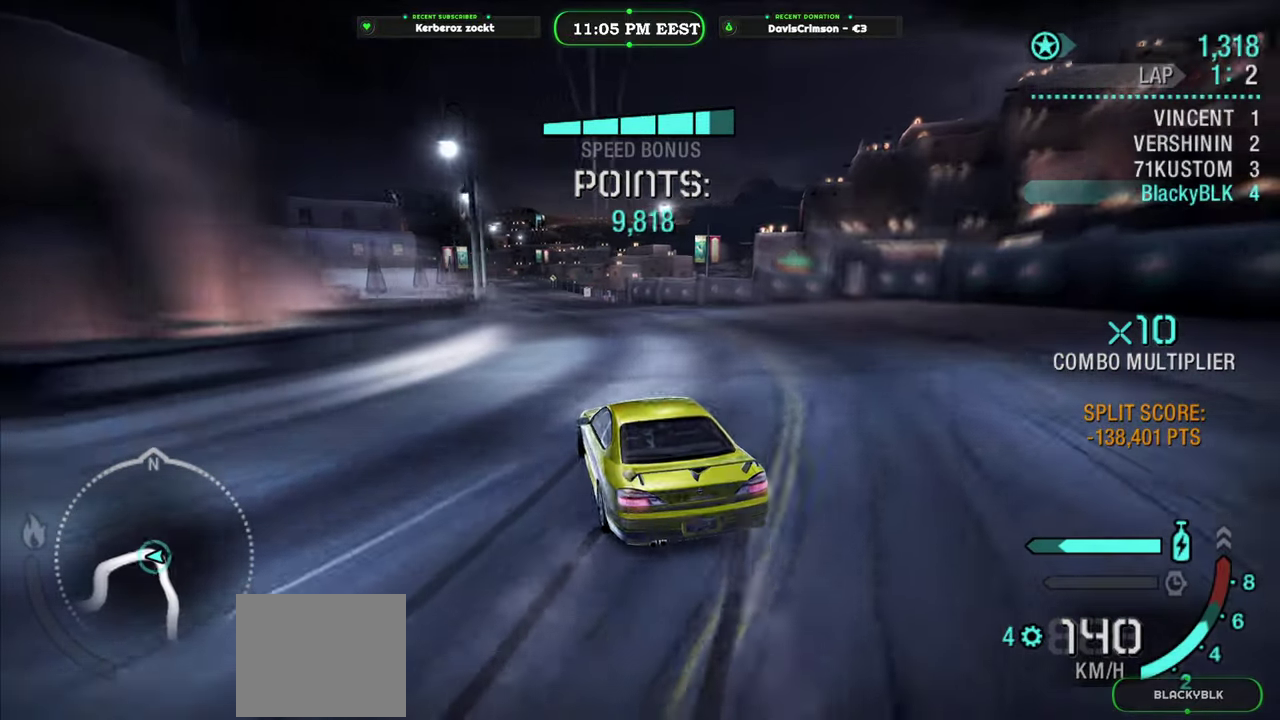
{"buttons": ["R2"], "left_stick": "center", "right_stick": "center", "events": [[200, "left_stick", "left"], [383, "left_stick", "center"]]}
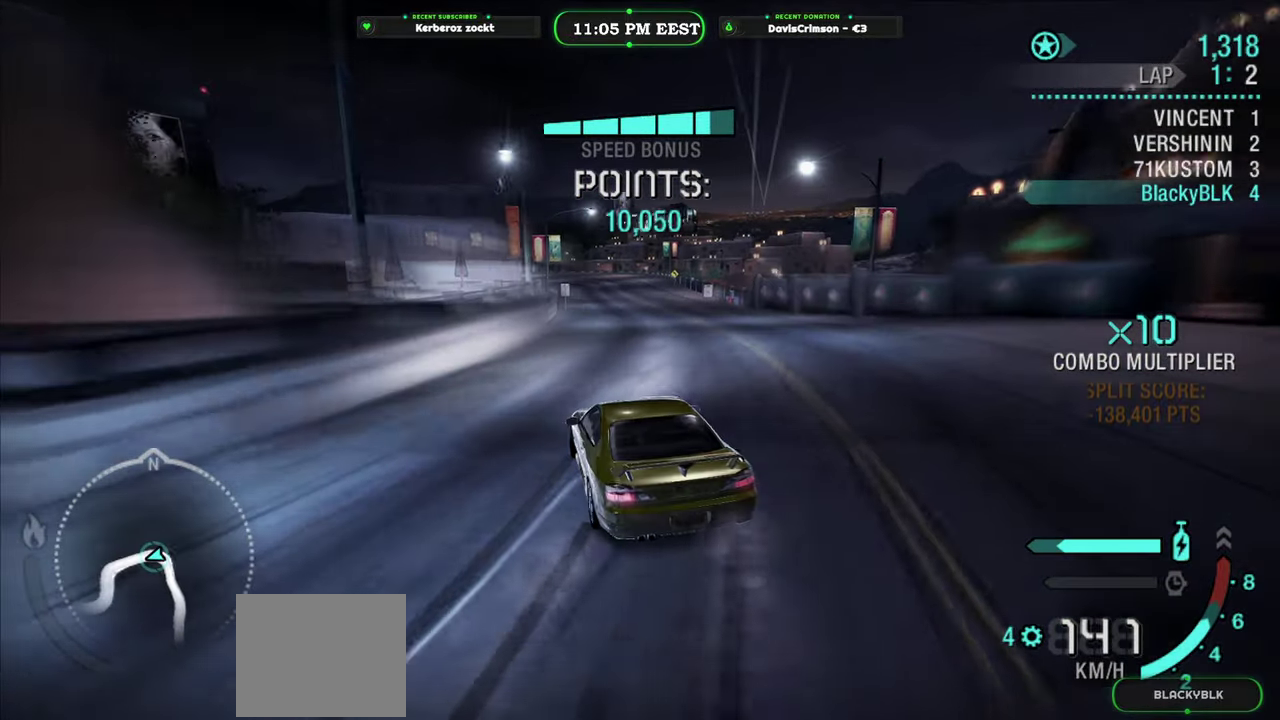
{"buttons": ["R2"], "left_stick": "right", "right_stick": "center", "events": [[67, "left_stick", "right"]]}
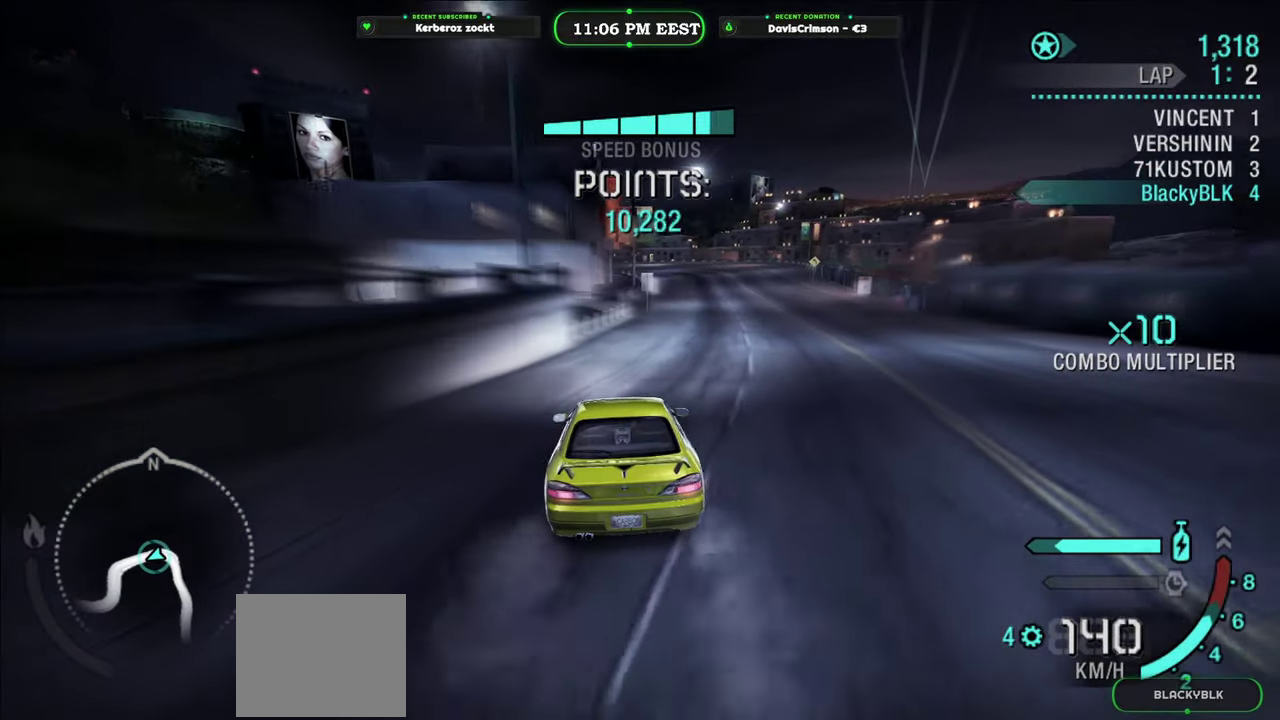
{"buttons": ["R2"], "left_stick": "center", "right_stick": "center", "events": [[33, "left_stick", "center"]]}
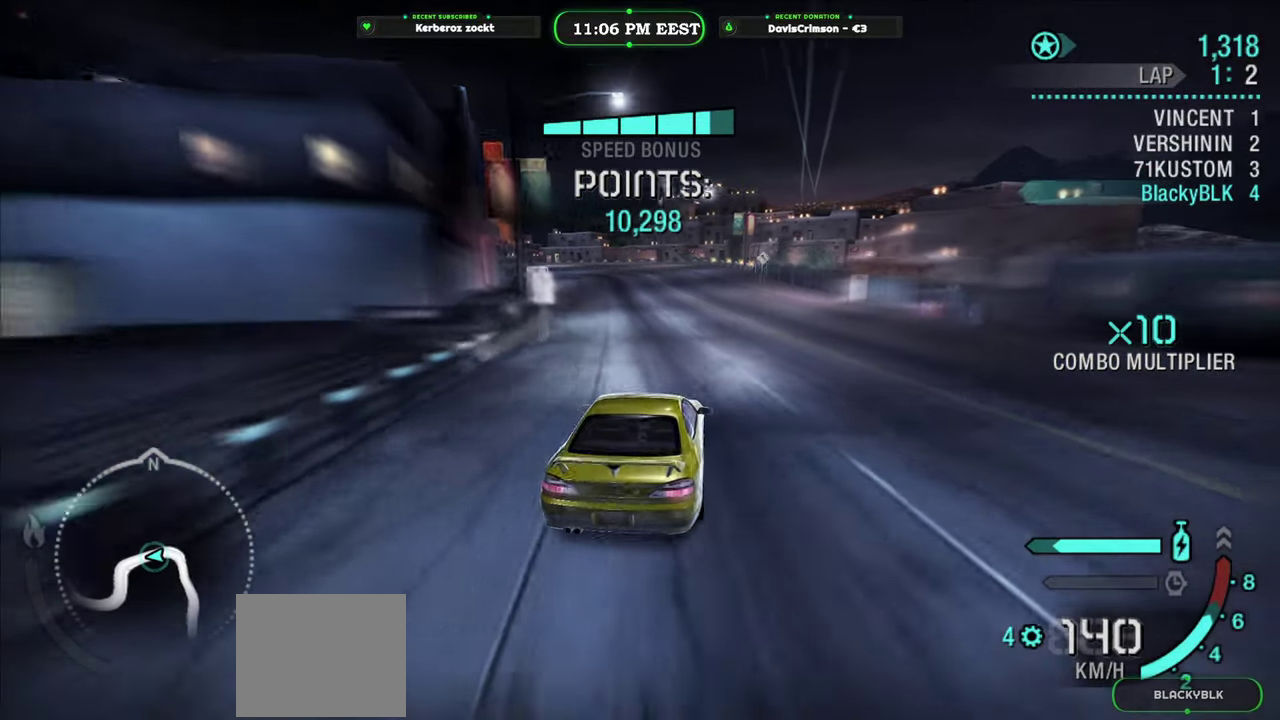
{"buttons": ["R2"], "left_stick": "left", "right_stick": "center", "events": [[350, "left_stick", "left"]]}
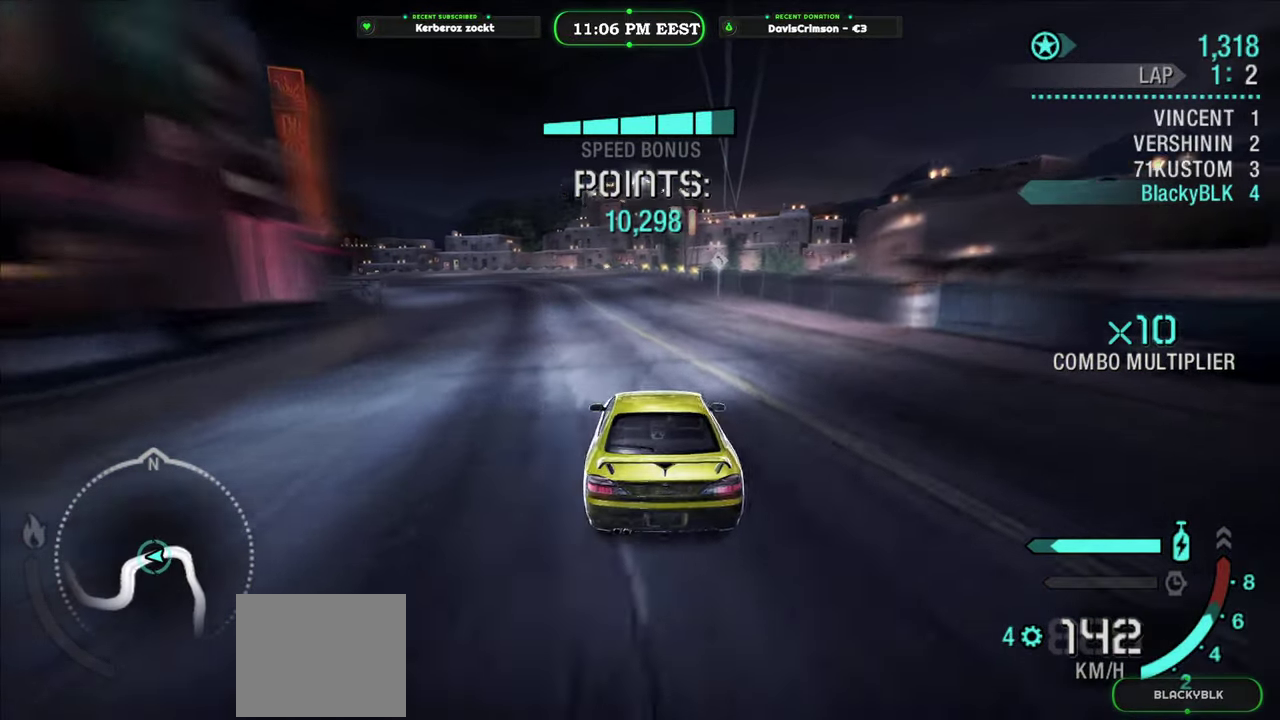
{"buttons": ["R2"], "left_stick": "right", "right_stick": "center", "events": [[217, "left_stick", "center"], [283, "left_stick", "right"]]}
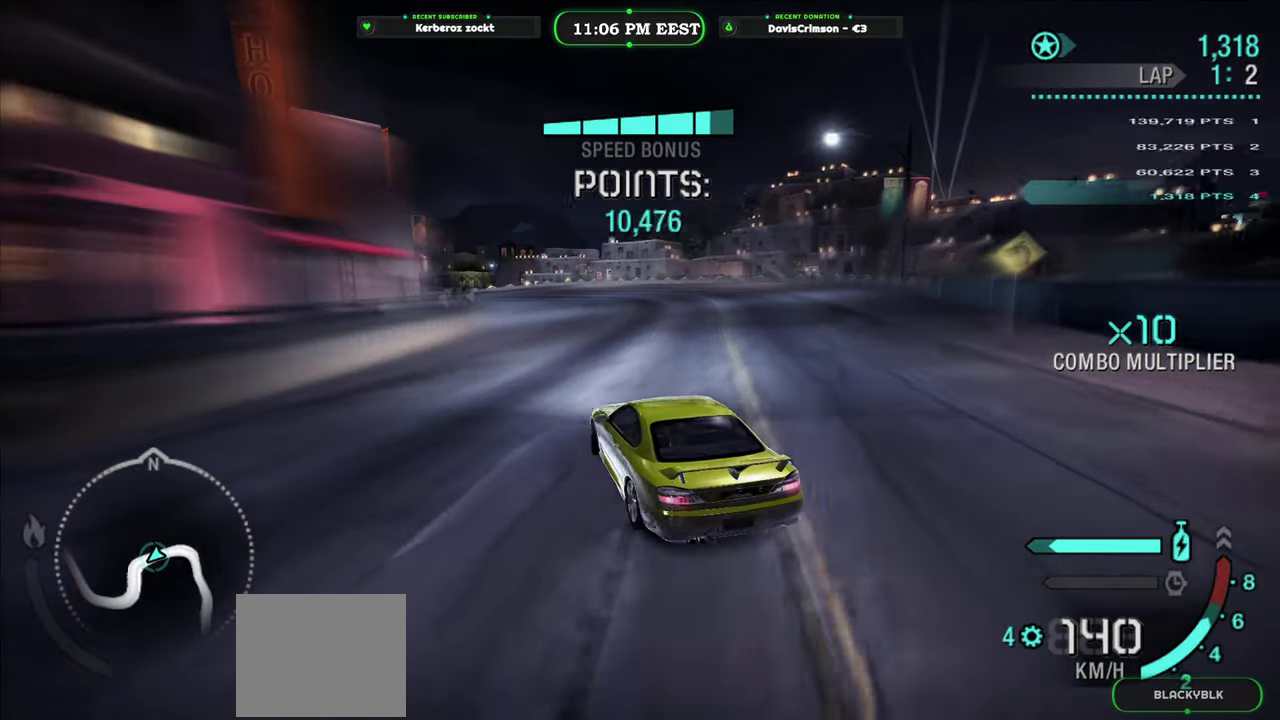
{"buttons": ["R2"], "left_stick": "center", "right_stick": "center", "events": [[383, "left_stick", "center"]]}
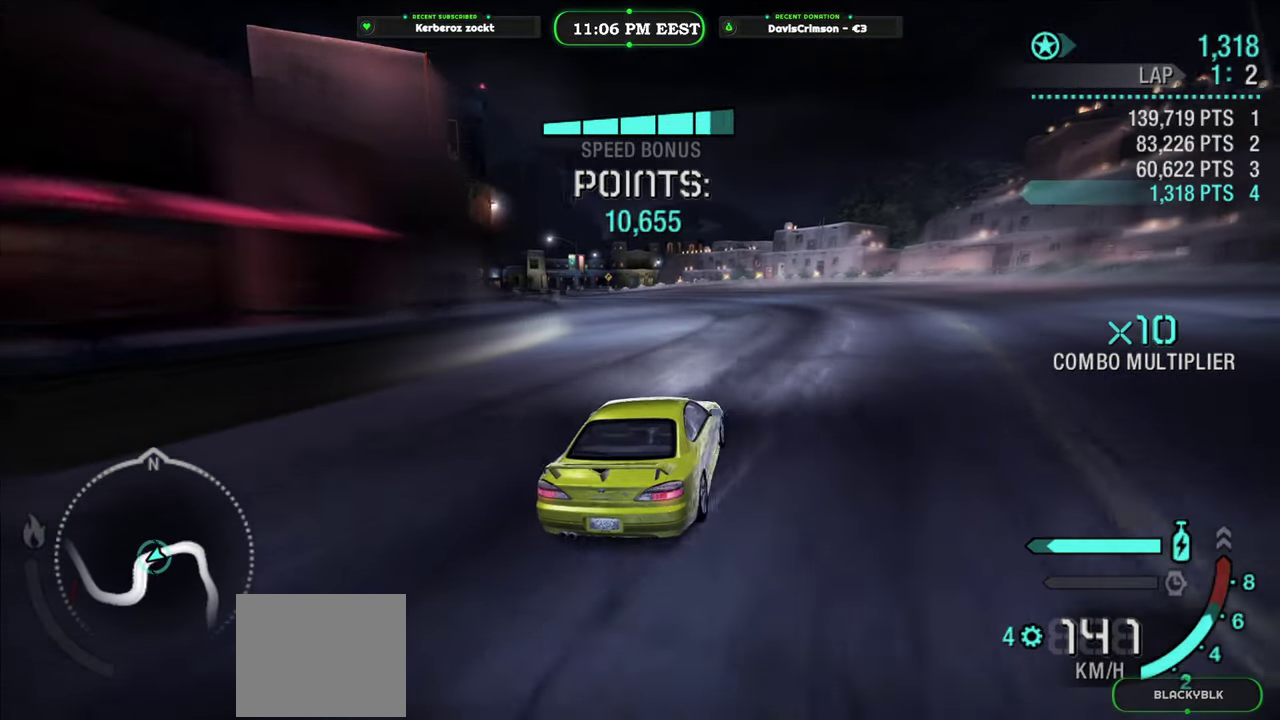
{"buttons": ["R2"], "left_stick": "left", "right_stick": "center", "events": [[67, "left_stick", "left"]]}
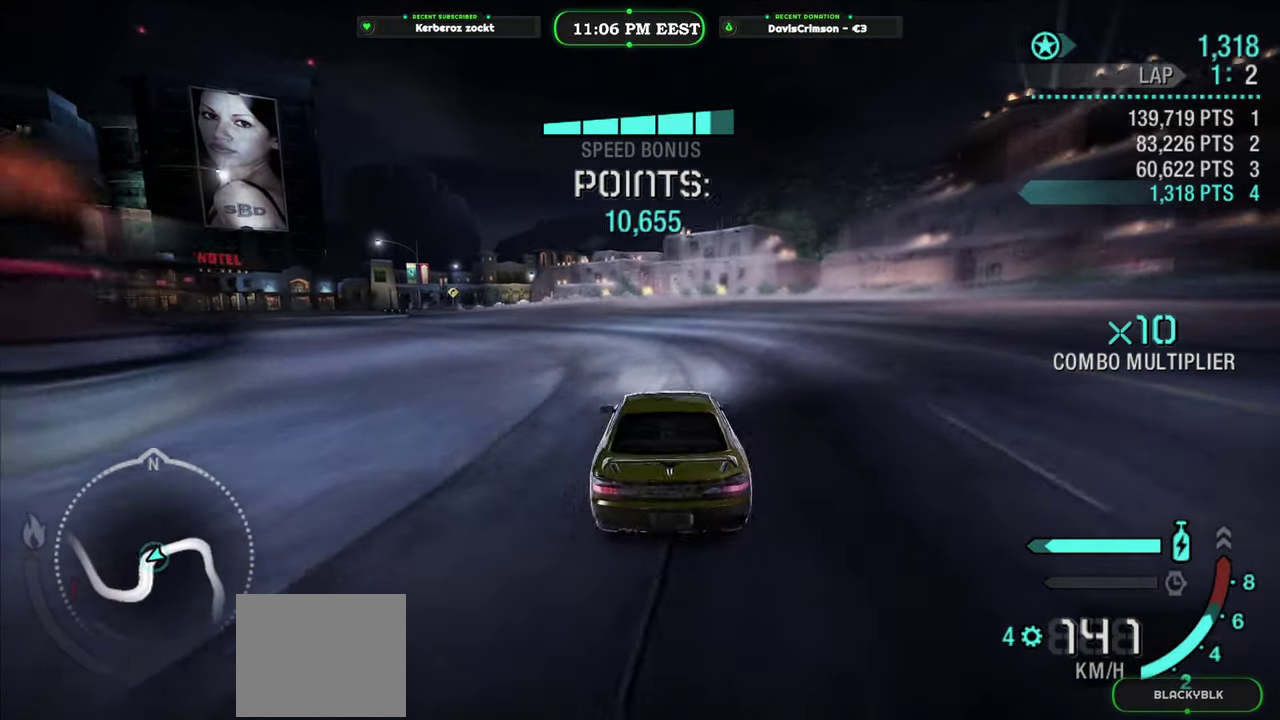
{"buttons": ["R2"], "left_stick": "right", "right_stick": "center", "events": [[300, "left_stick", "center"], [483, "left_stick", "right"]]}
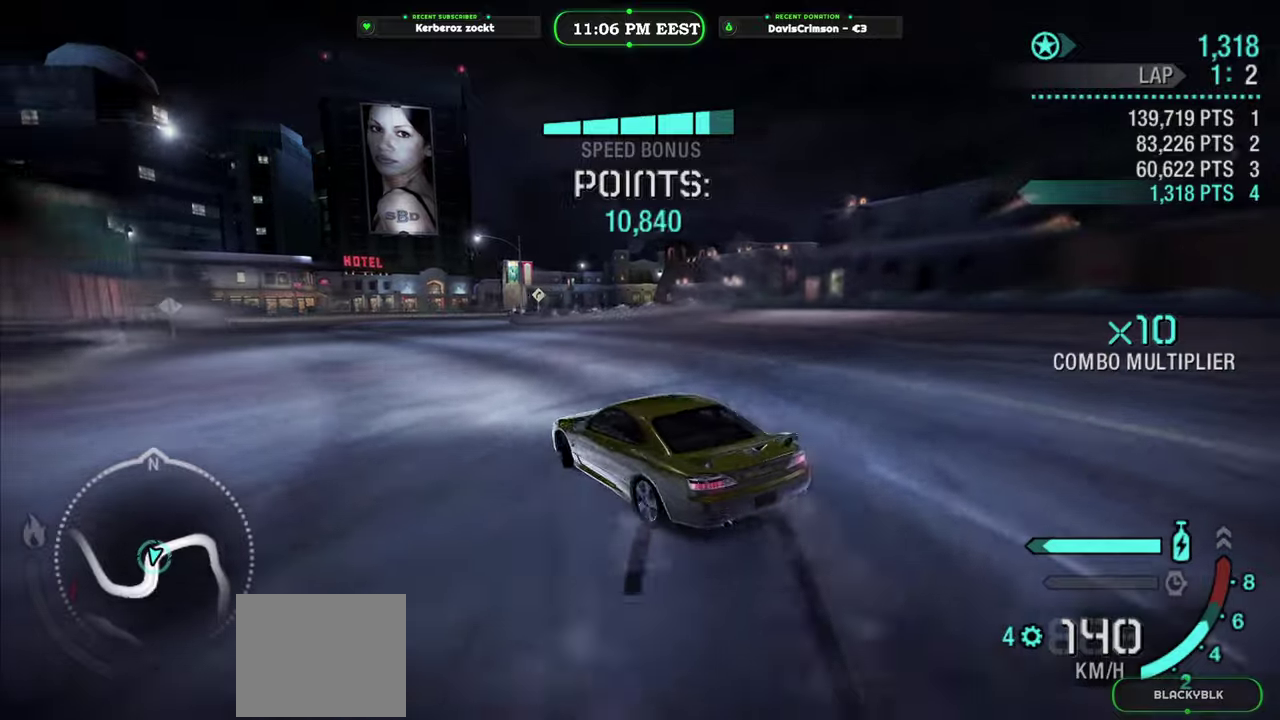
{"buttons": ["R2"], "left_stick": "center", "right_stick": "center", "events": [[133, "left_stick", "center"], [317, "left_stick", "left"], [417, "left_stick", "center"]]}
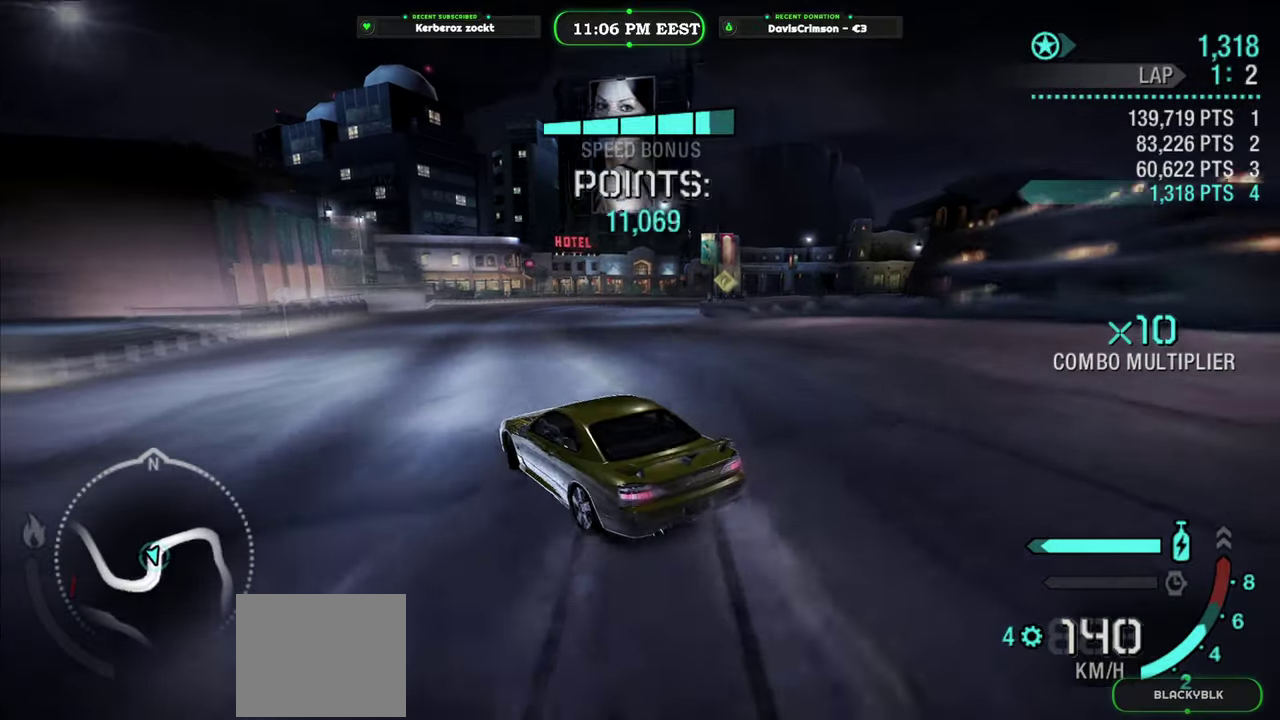
{"buttons": ["R2"], "left_stick": "right", "right_stick": "center", "events": [[283, "left_stick", "right"]]}
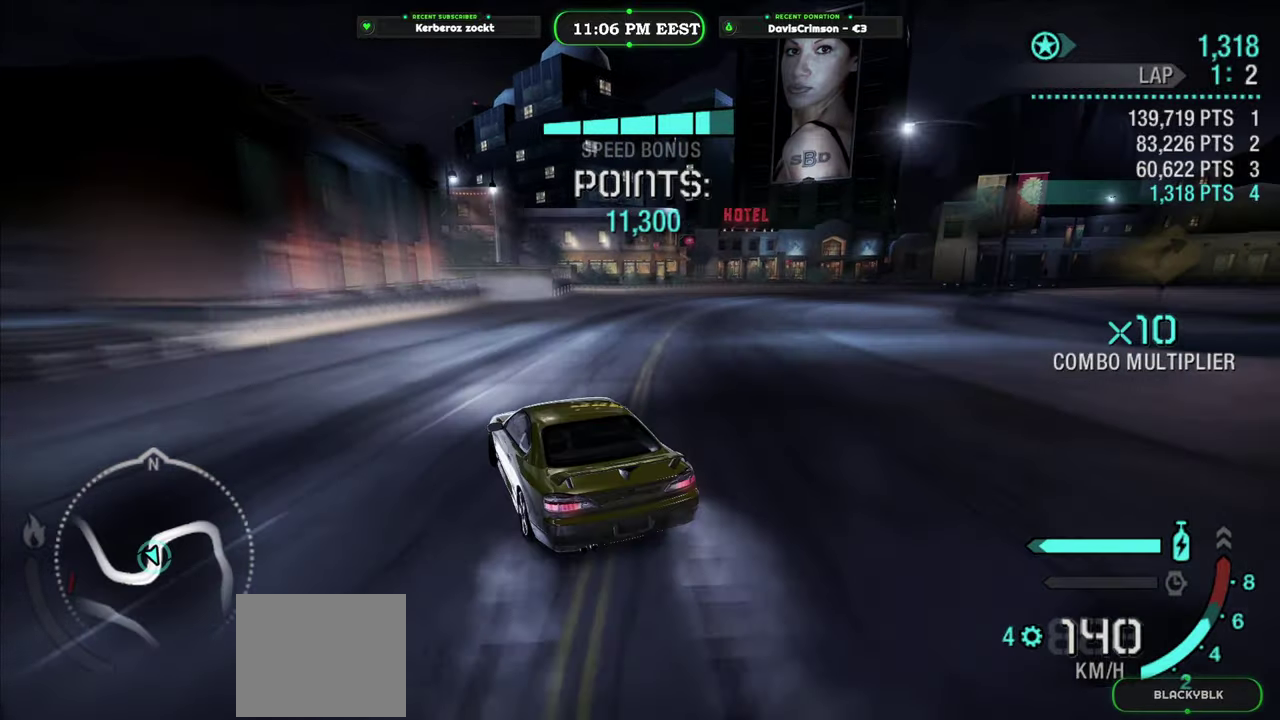
{"buttons": ["R2"], "left_stick": "center", "right_stick": "center", "events": [[500, "left_stick", "center"]]}
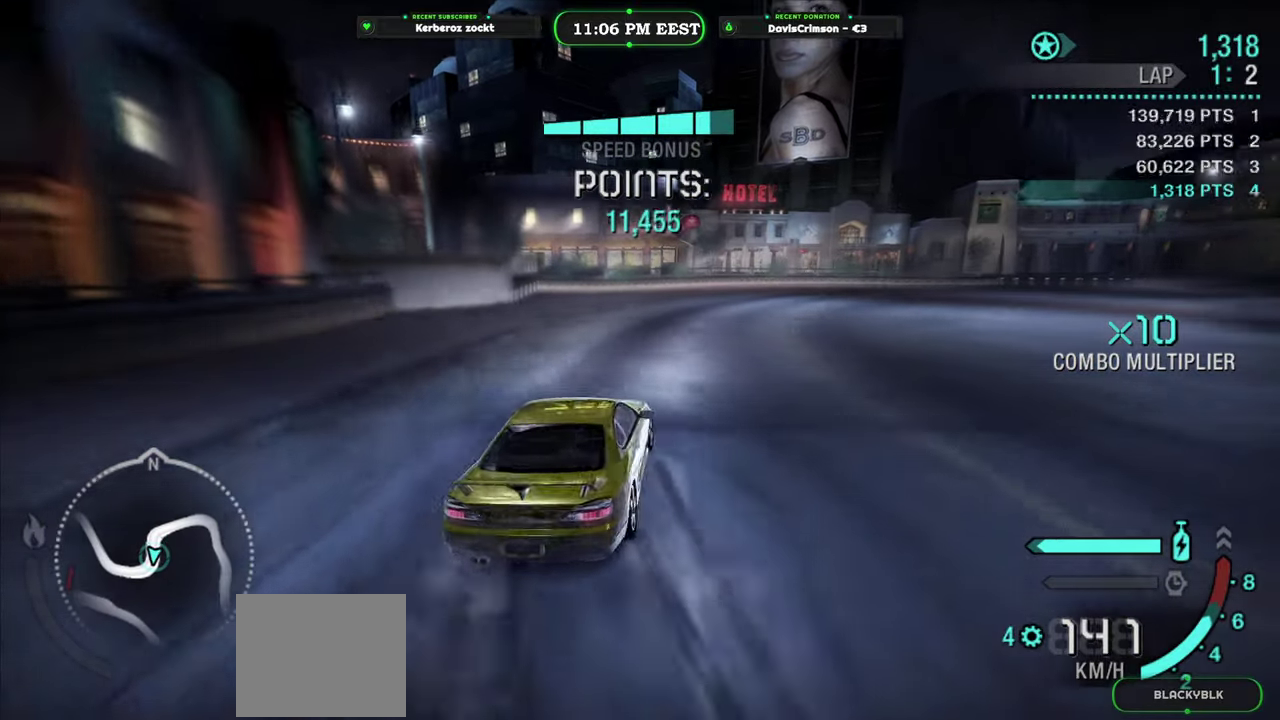
{"buttons": ["R2"], "left_stick": "right", "right_stick": "center", "events": [[450, "left_stick", "right"]]}
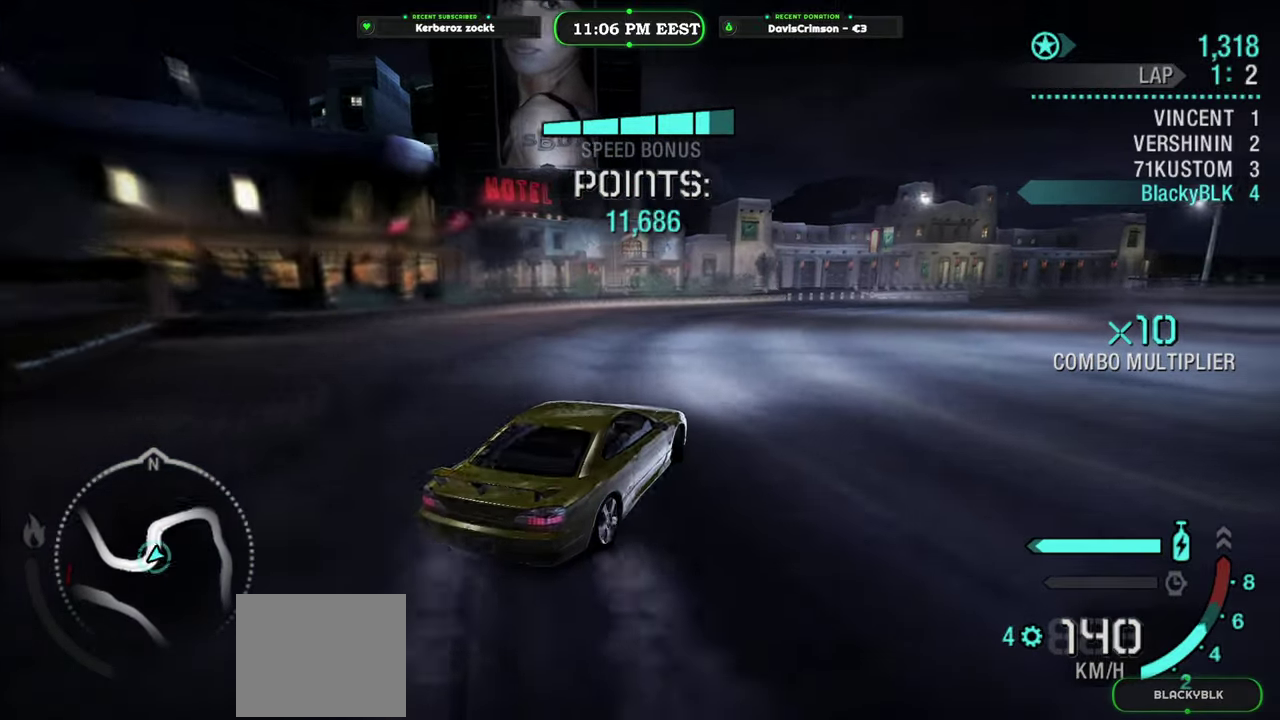
{"buttons": ["R2"], "left_stick": "left", "right_stick": "center", "events": [[167, "left_stick", "center"], [400, "left_stick", "left"]]}
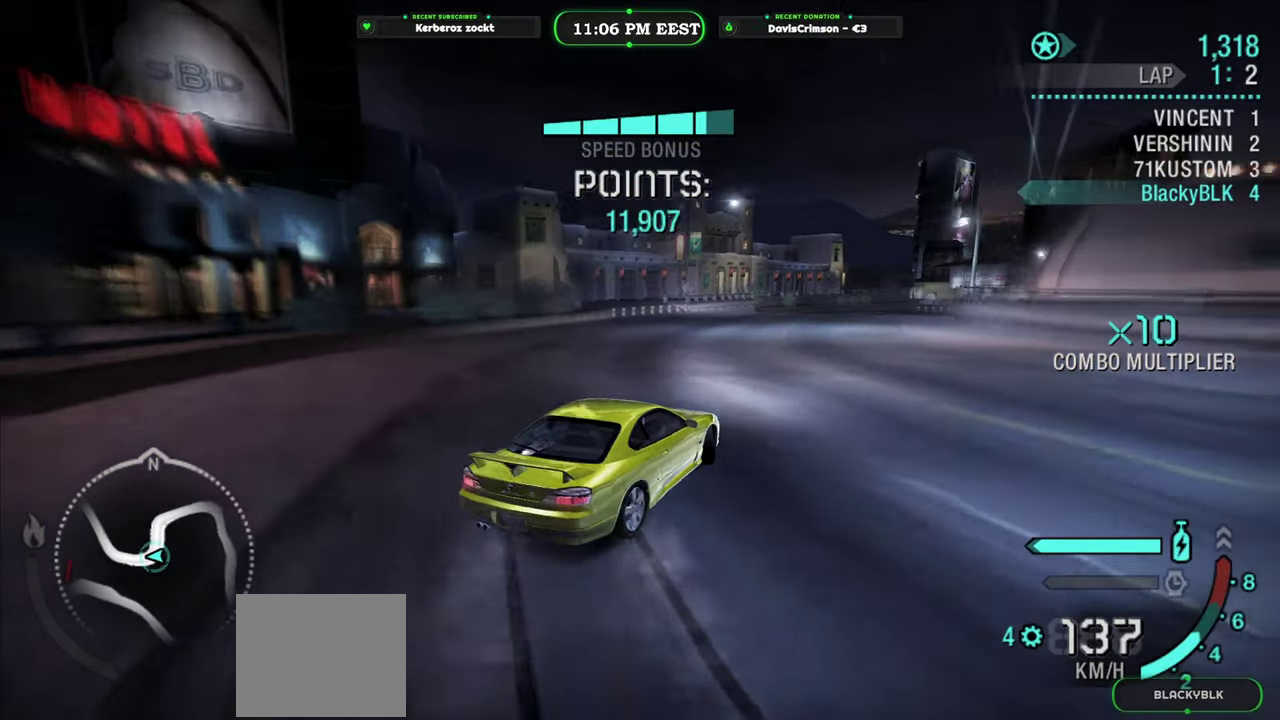
{"buttons": ["R2"], "left_stick": "center", "right_stick": "center", "events": [[33, "left_stick", "center"], [133, "left_stick", "right"], [367, "left_stick", "center"]]}
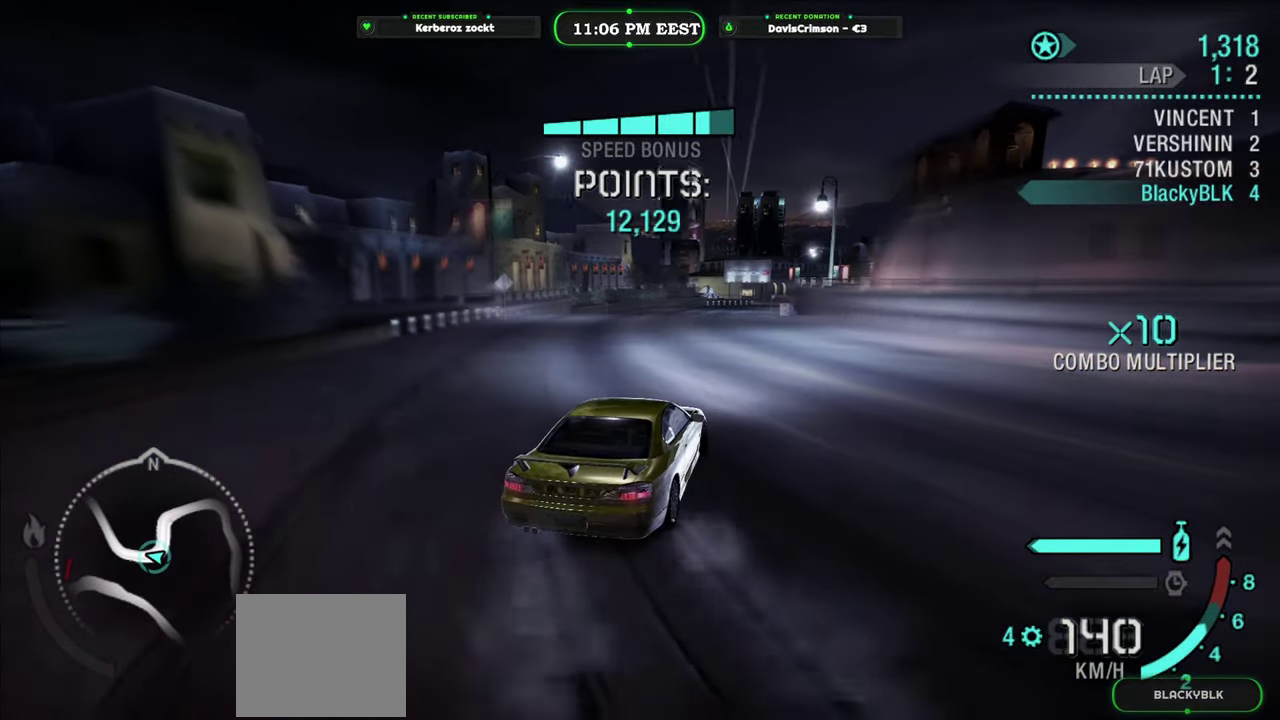
{"buttons": ["R2"], "left_stick": "left", "right_stick": "center", "events": [[67, "left_stick", "right"], [167, "left_stick", "center"], [367, "left_stick", "left"]]}